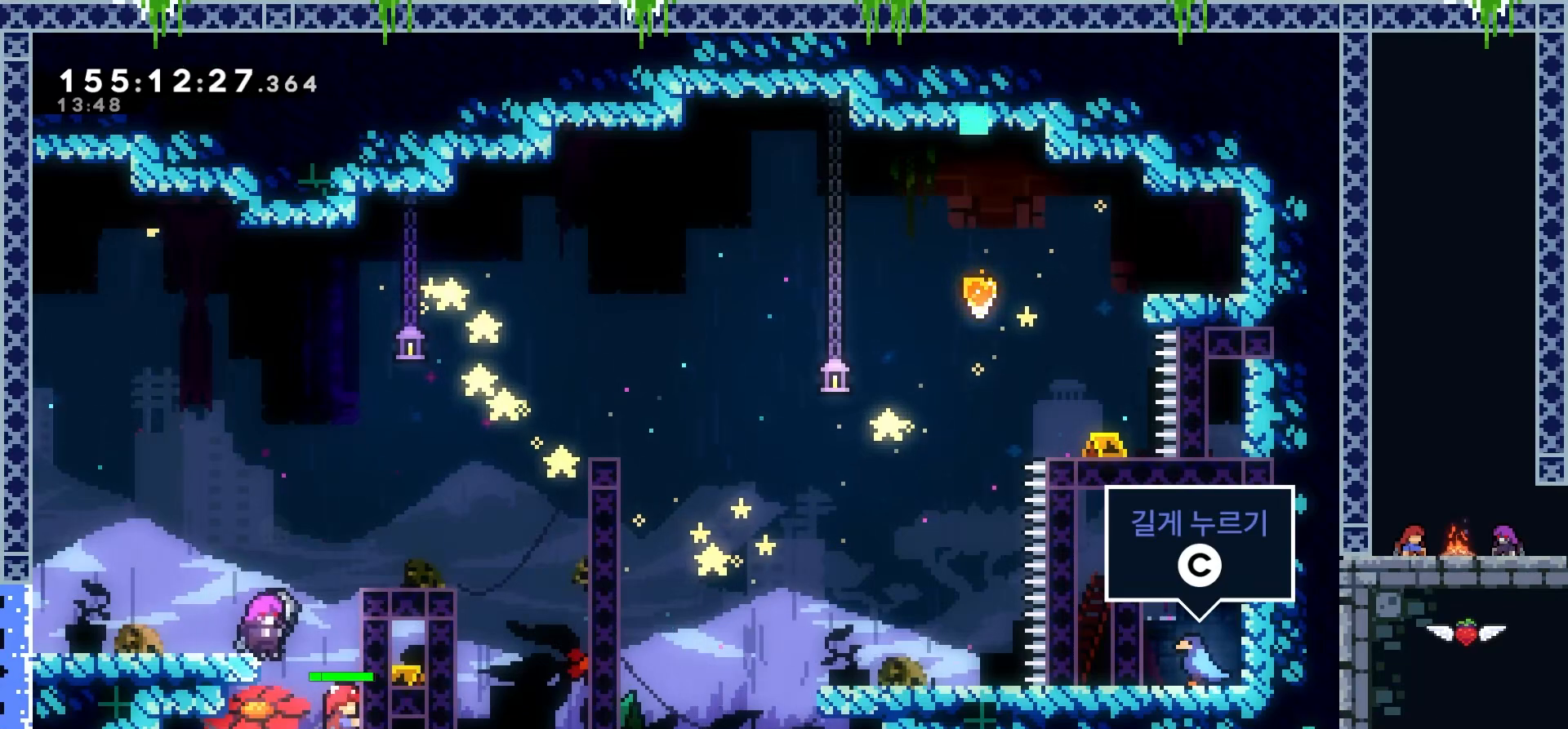
Gameplay with keyboard; each line is a JSON object with the keys held at the frame after it. "events" lists presses ("down") and releases ("up") of "dash", "demo", "down", "grab", "jump", "jump2", "left", "lgj", "rgj", "right" and "up" between this image and that frame as [ms after this image, input, new state], when the widget could be followed in between. No other keys are recorded. Mouse input is not recorded. Key names are as the overlay labels them; some are game actions (e.g. jump) rather than physical keys.
{"keys": ["grab", "up"], "events": []}
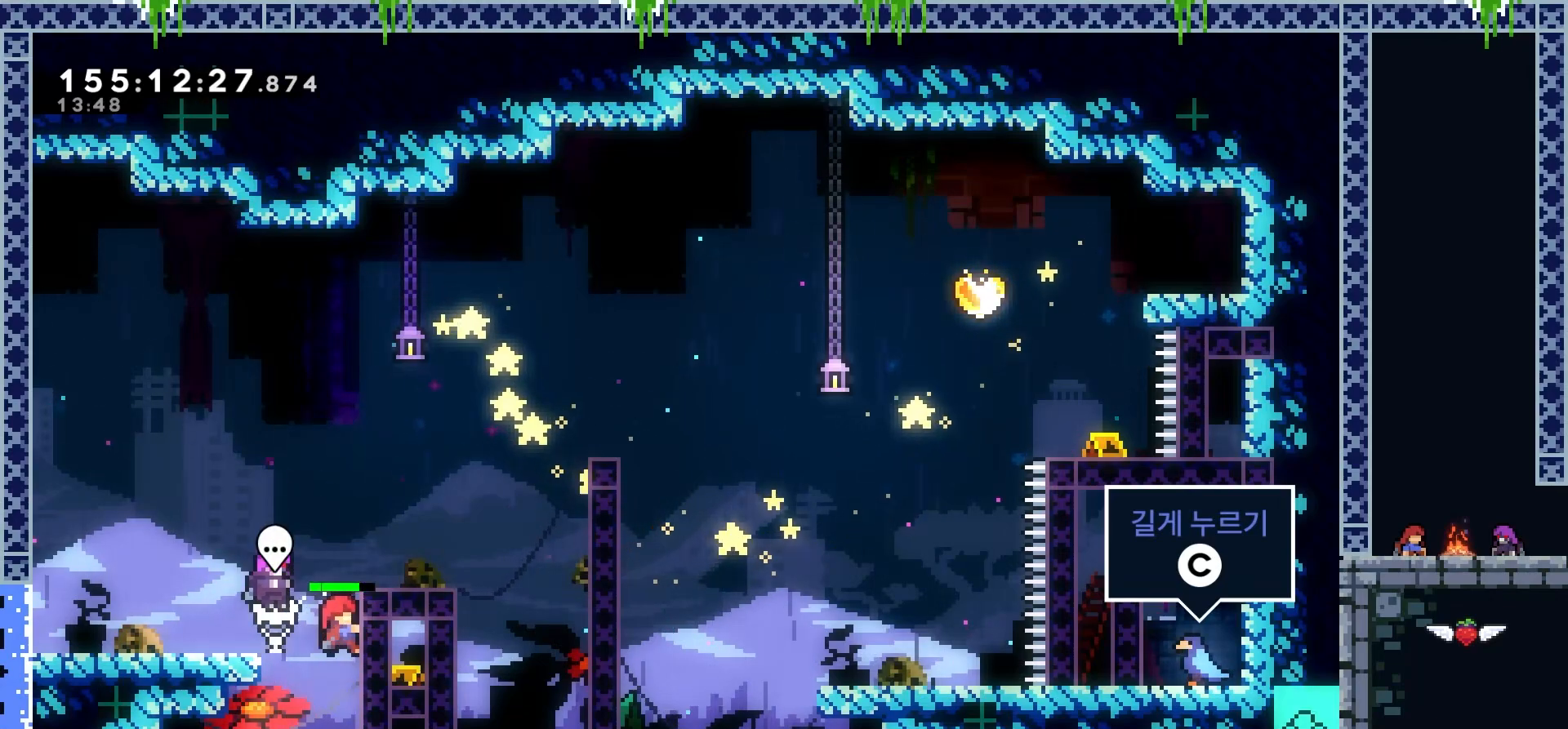
{"keys": ["left"], "events": [[184, "dash", "down"], [184, "left", "down"], [384, "dash", "up"], [401, "up", "up"], [451, "grab", "up"]]}
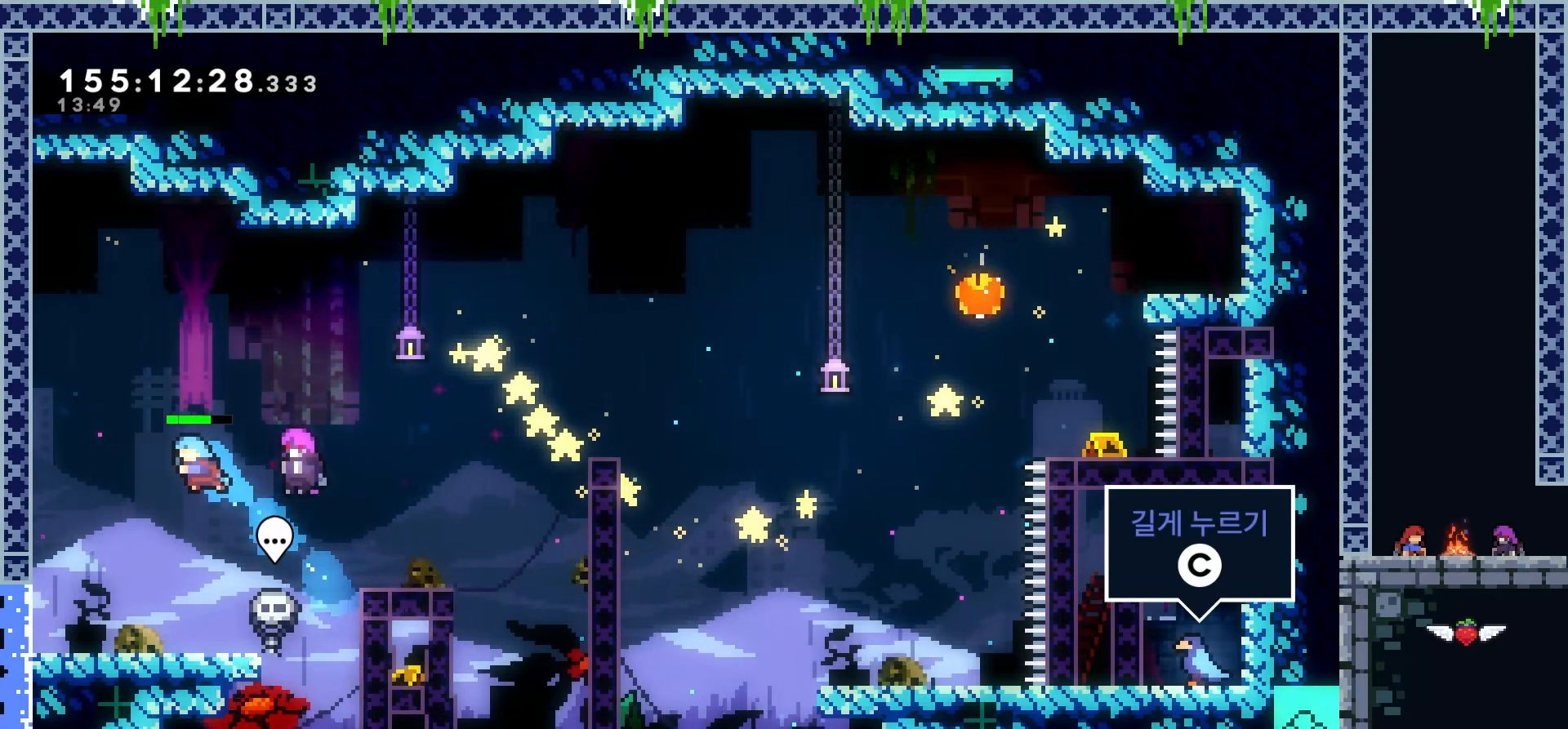
{"keys": ["grab"], "events": [[83, "left", "up"], [350, "grab", "down"]]}
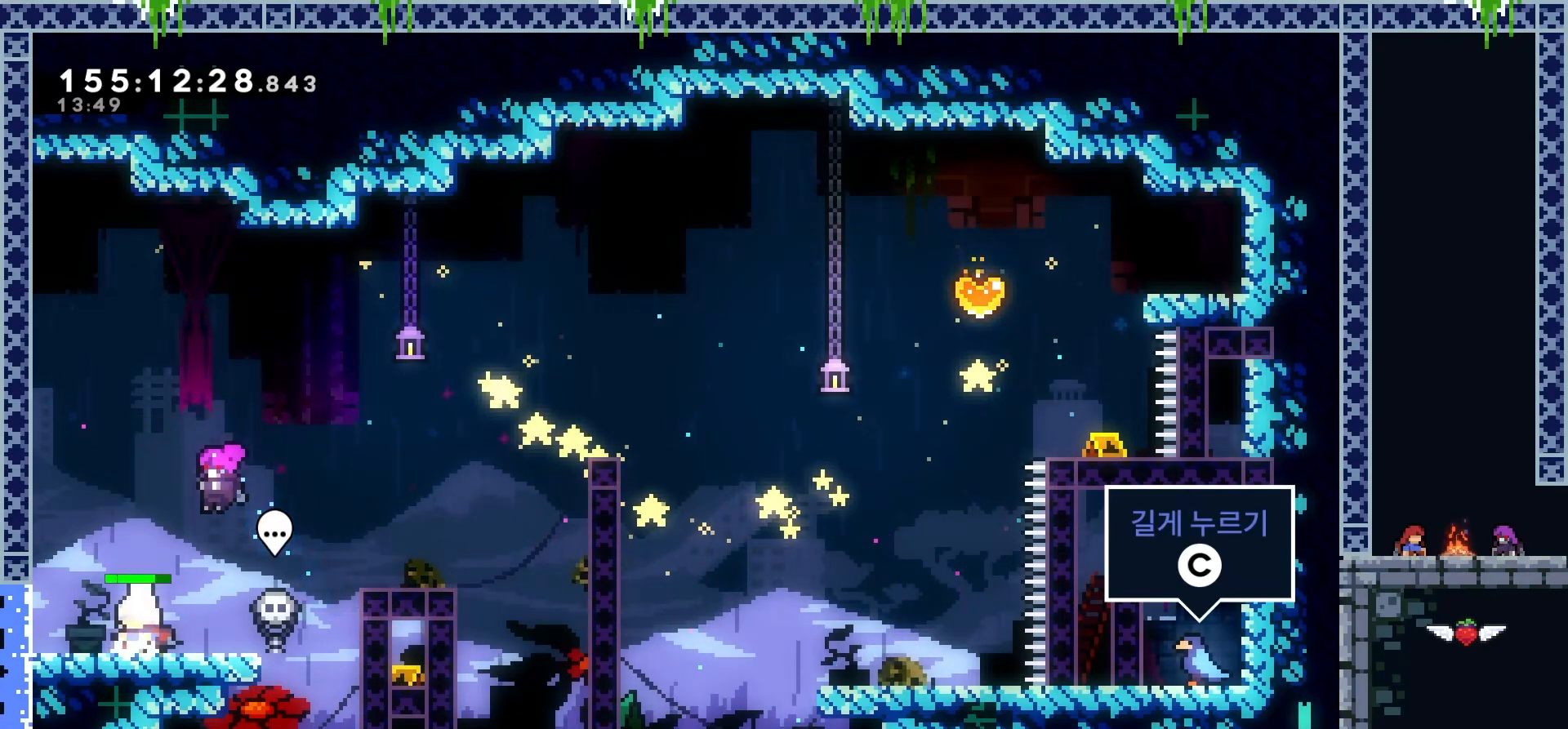
{"keys": ["dash", "grab", "right", "up"], "events": [[67, "right", "down"], [167, "right", "up"], [384, "right", "down"], [384, "up", "down"], [417, "dash", "down"]]}
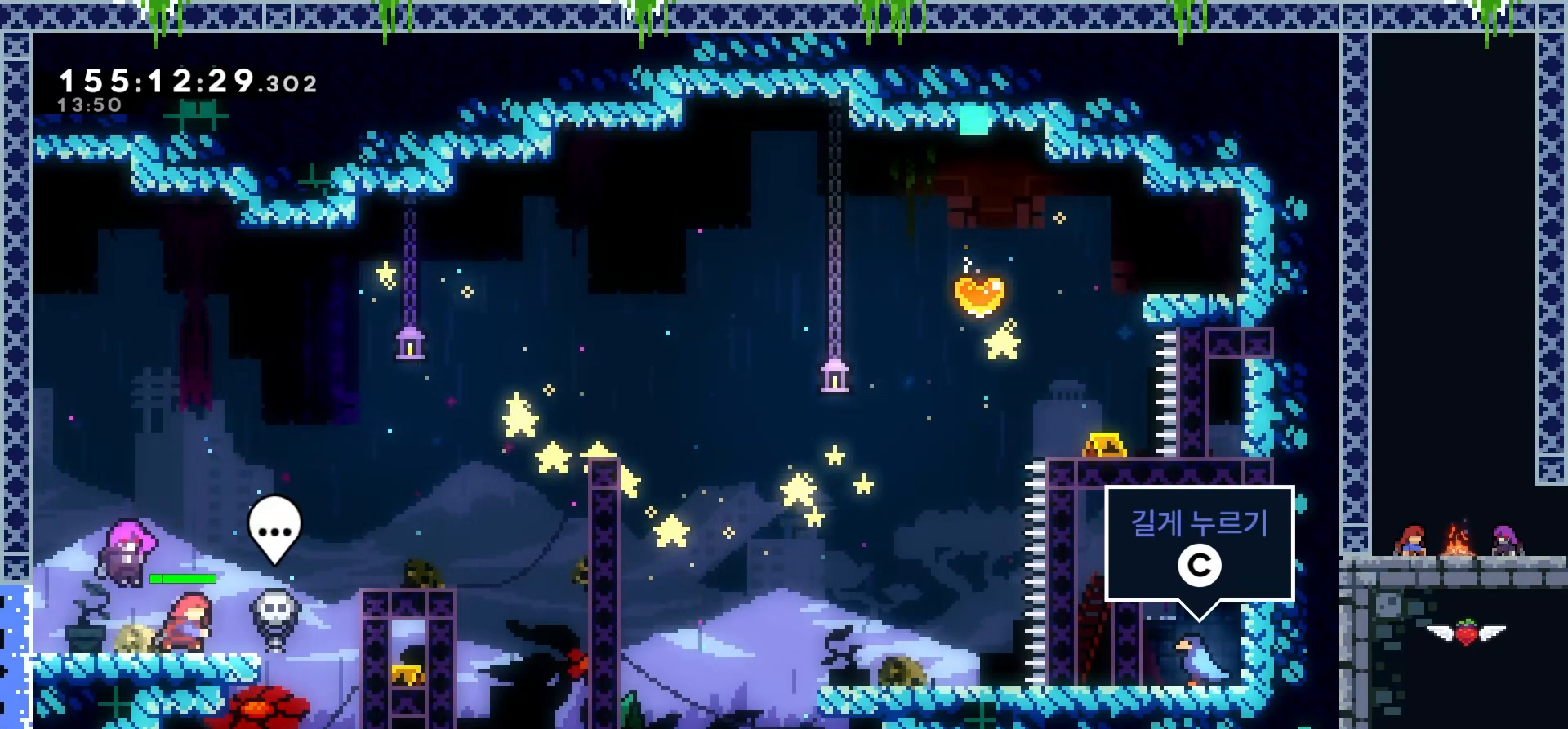
{"keys": ["grab", "right"], "events": [[150, "dash", "up"], [233, "up", "up"], [250, "right", "up"], [467, "right", "down"]]}
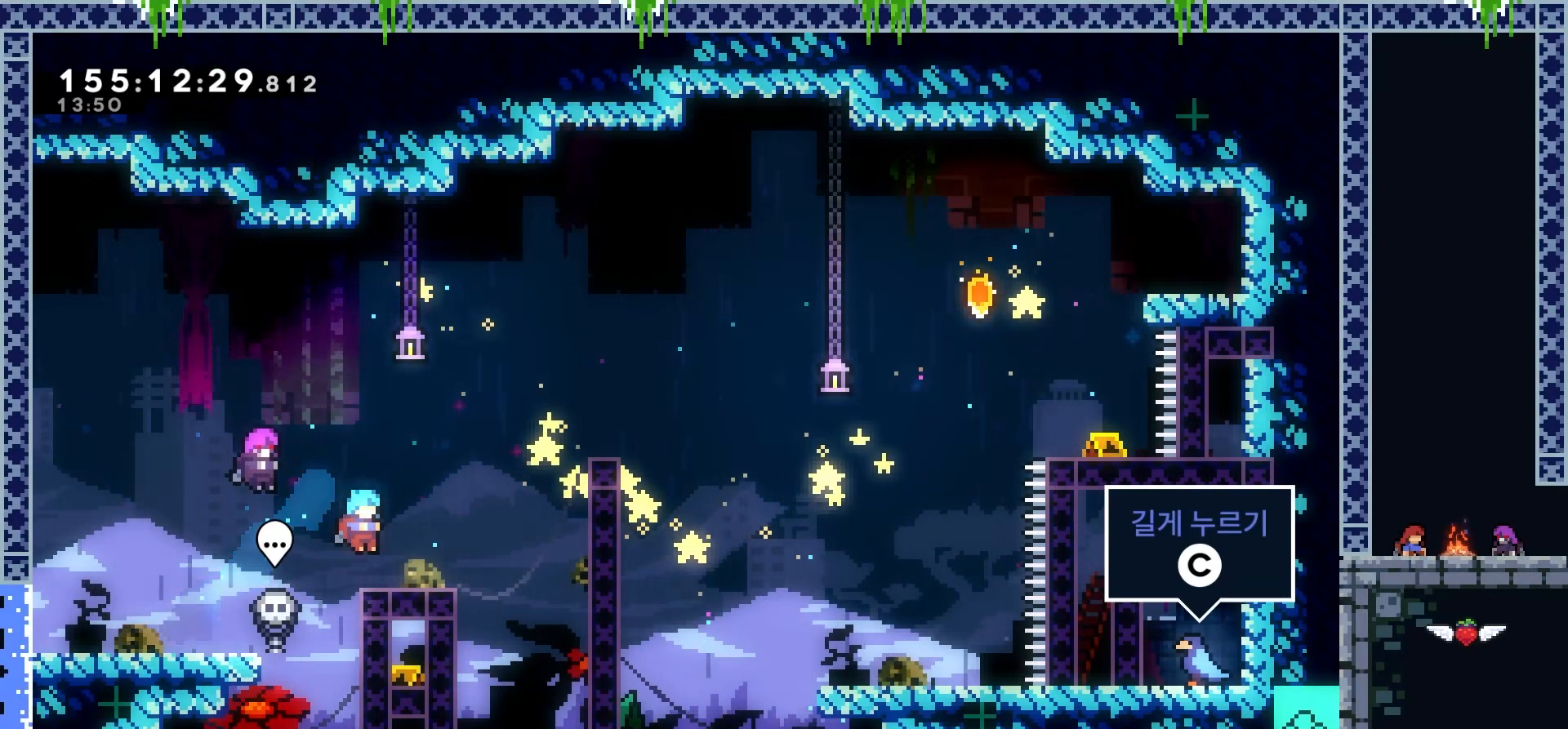
{"keys": ["grab"], "events": [[84, "right", "up"]]}
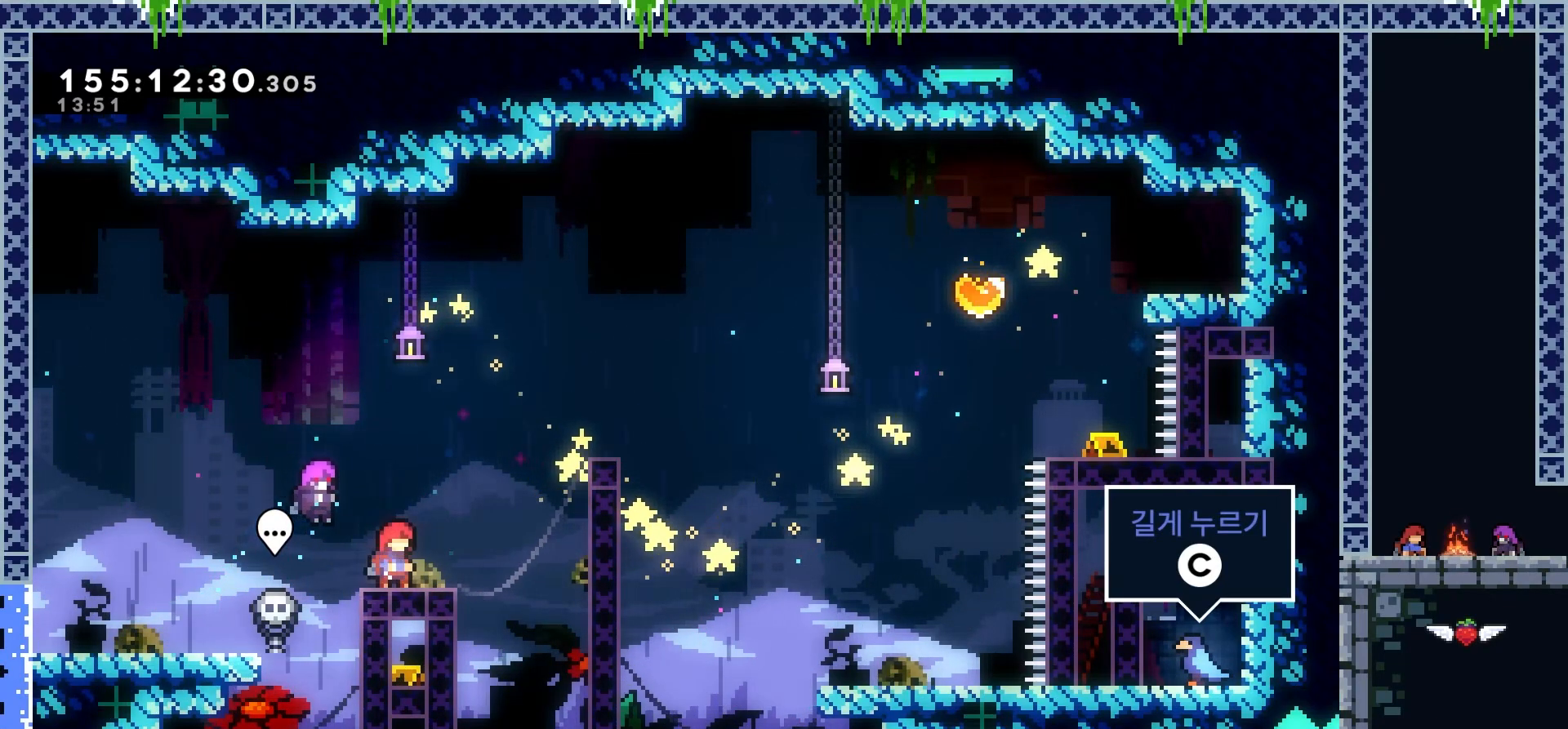
{"keys": ["grab", "right"], "events": [[17, "right", "down"], [167, "right", "up"], [250, "dash", "down"], [250, "right", "down"], [434, "dash", "up"]]}
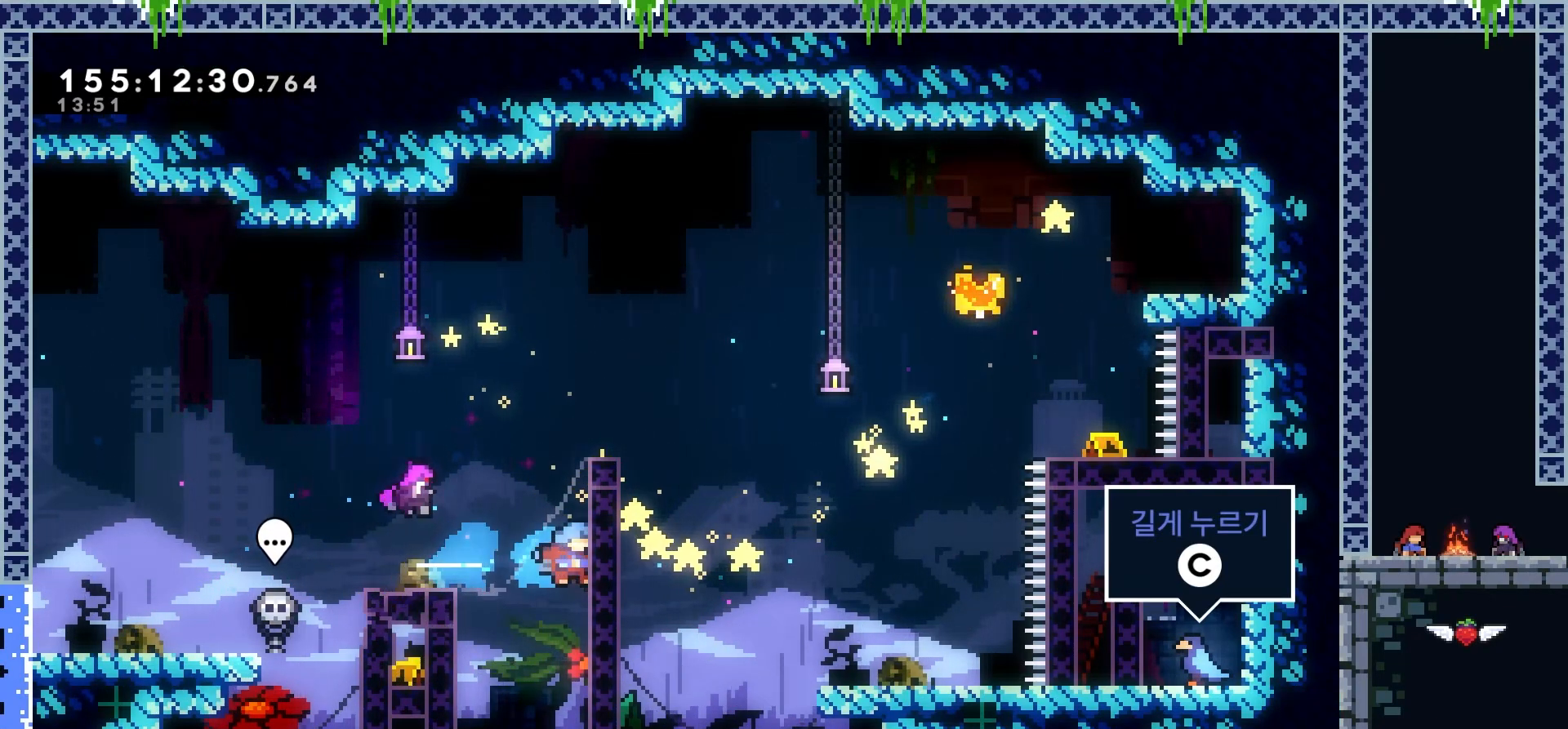
{"keys": ["grab", "right", "up"], "events": [[33, "right", "up"], [33, "up", "down"], [266, "right", "down"]]}
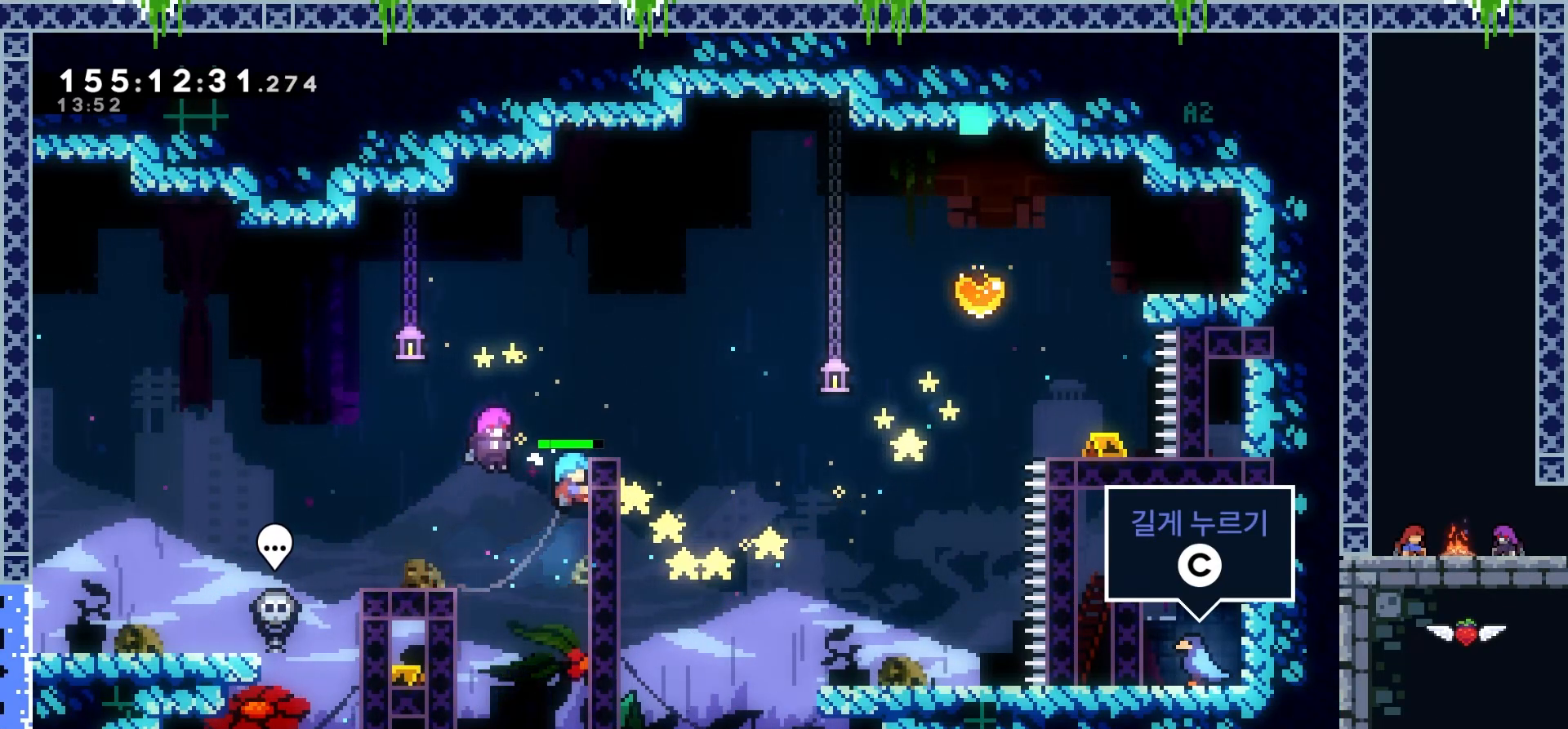
{"keys": ["grab"], "events": [[350, "right", "up"], [350, "up", "up"]]}
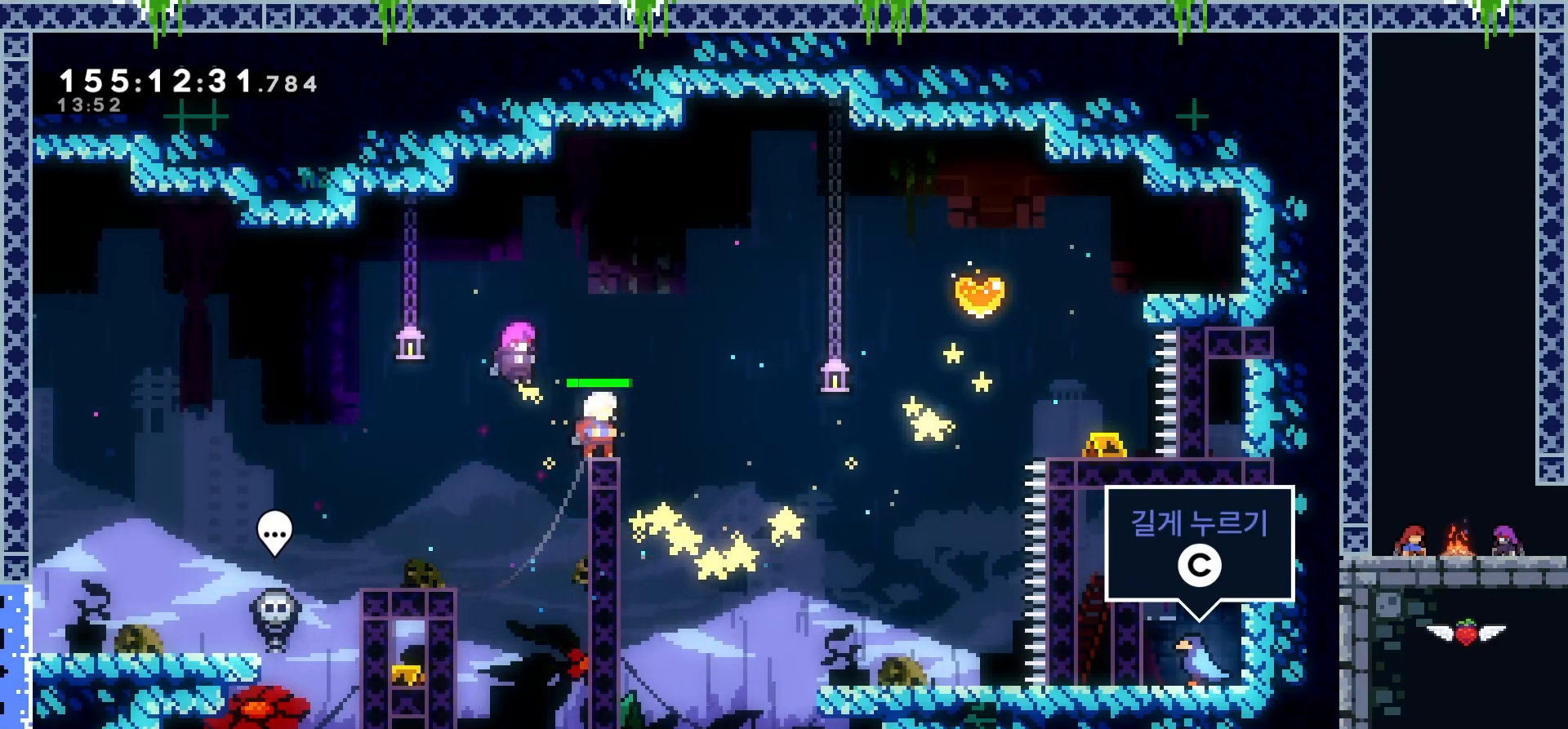
{"keys": ["dash", "grab", "right"], "events": [[317, "left", "down"], [467, "right", "down"], [483, "dash", "down"], [483, "left", "up"]]}
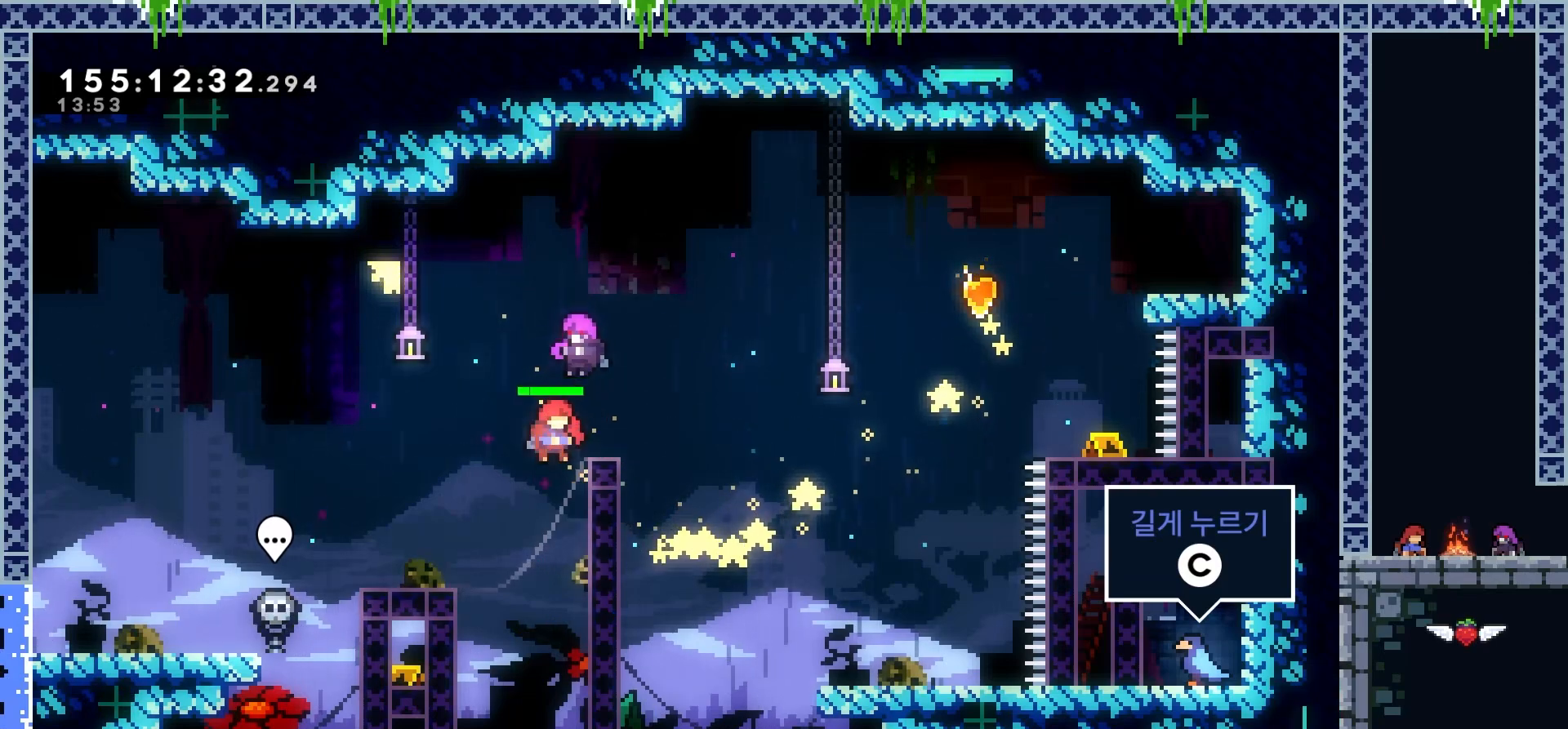
{"keys": ["dash", "grab", "right", "up"], "events": [[184, "dash", "up"], [184, "up", "down"], [384, "dash", "down"]]}
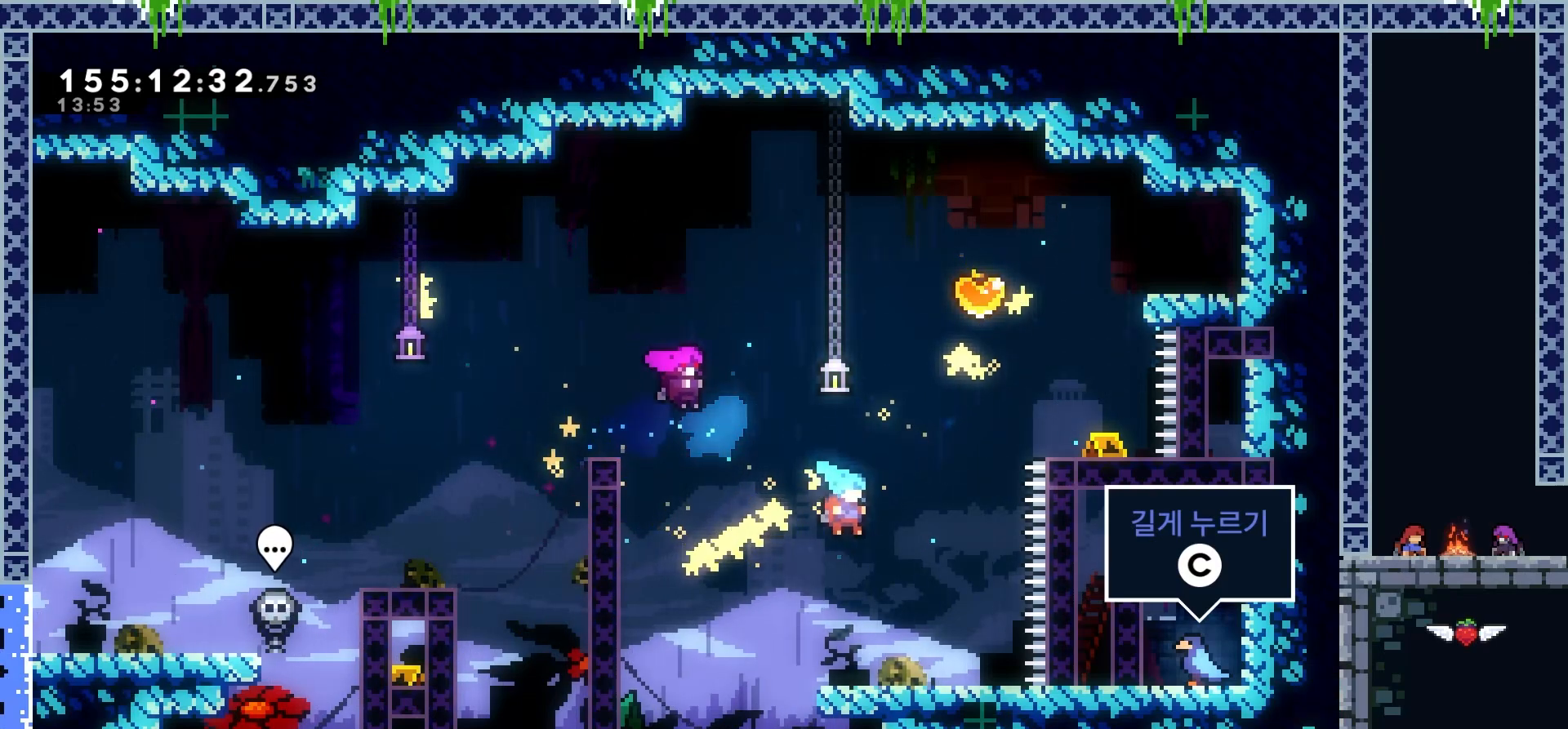
{"keys": ["grab", "left", "up"], "events": [[183, "dash", "up"], [183, "right", "up"], [183, "up", "up"], [233, "left", "down"], [433, "up", "down"]]}
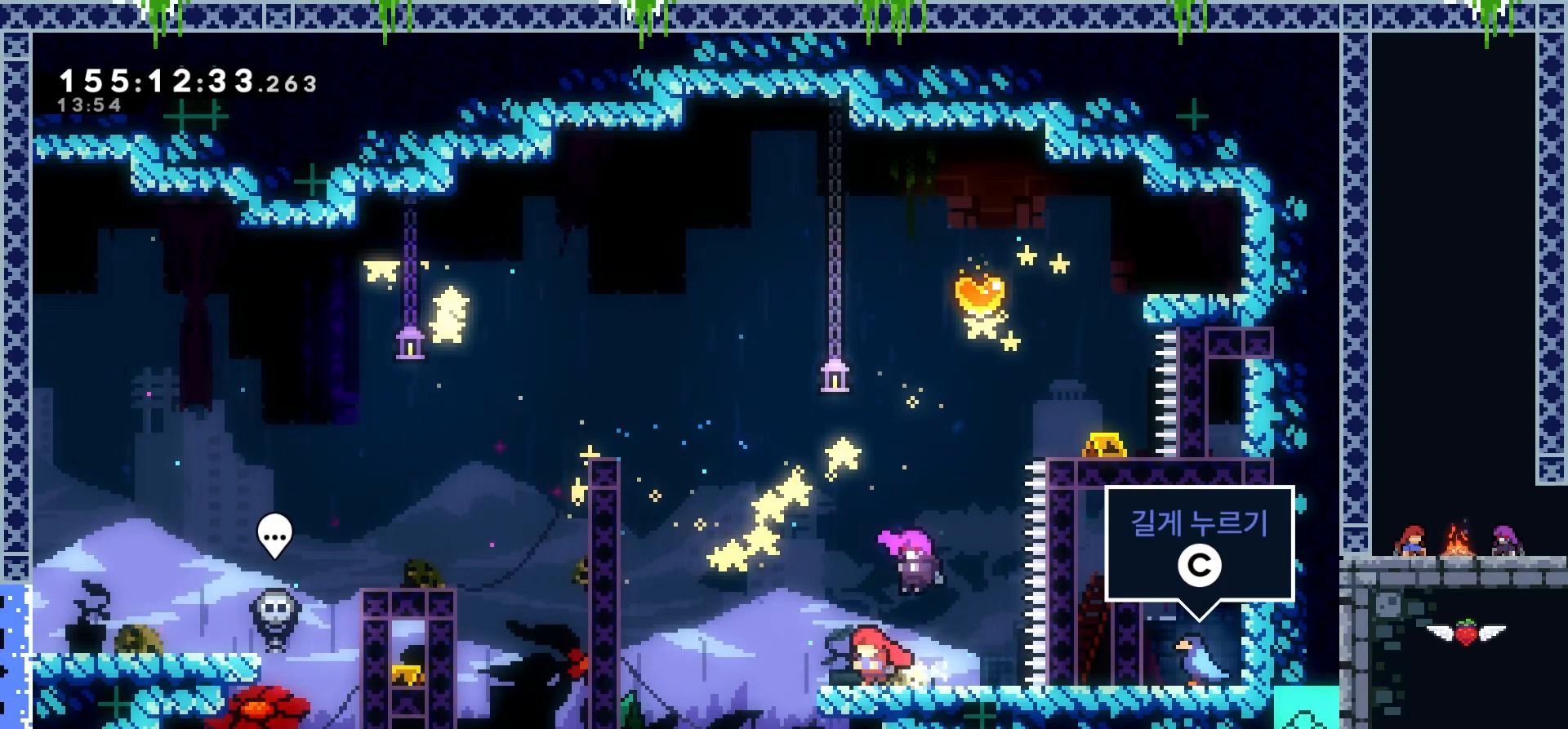
{"keys": ["grab", "left", "up"], "events": [[150, "dash", "down"], [334, "dash", "up"]]}
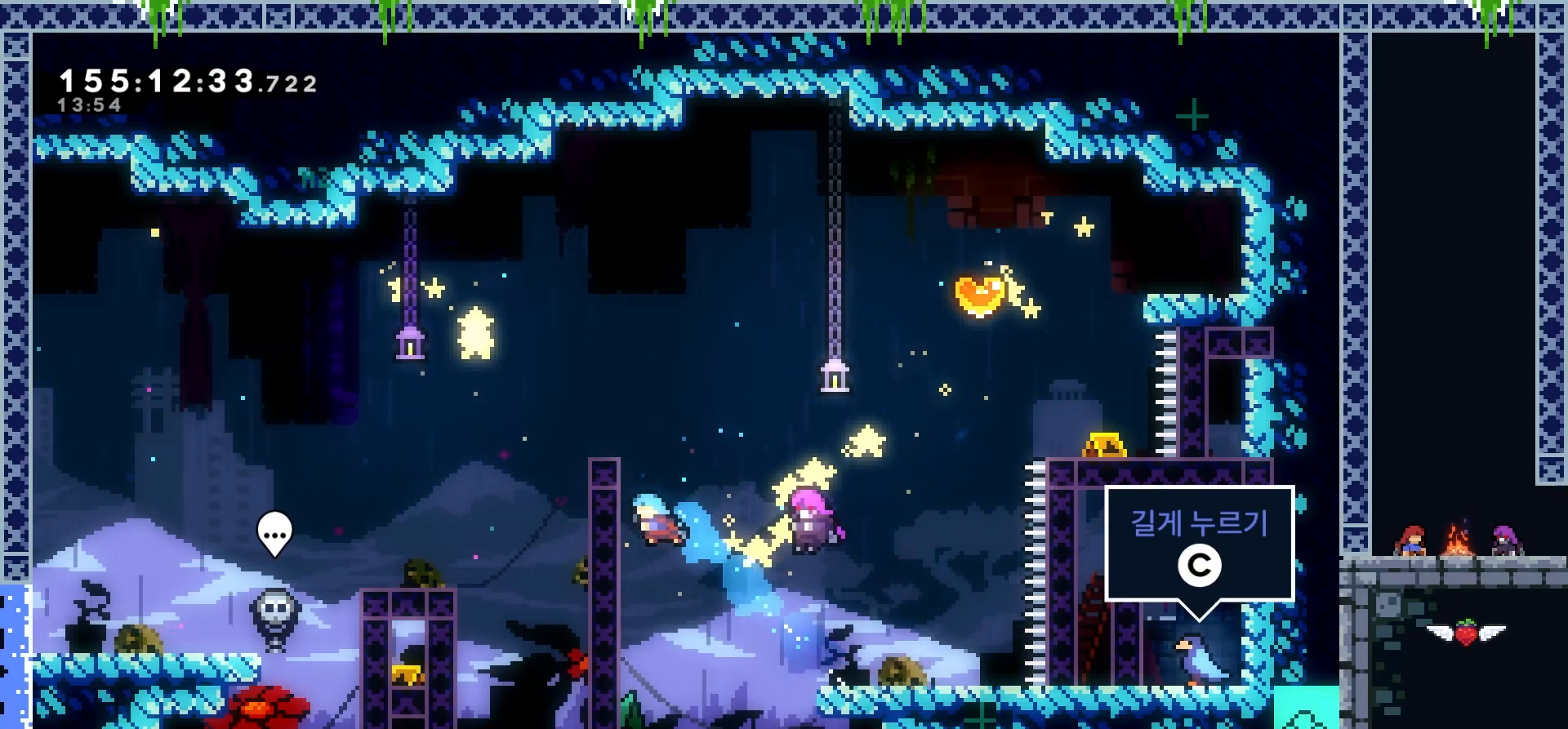
{"keys": ["grab", "left", "up"], "events": []}
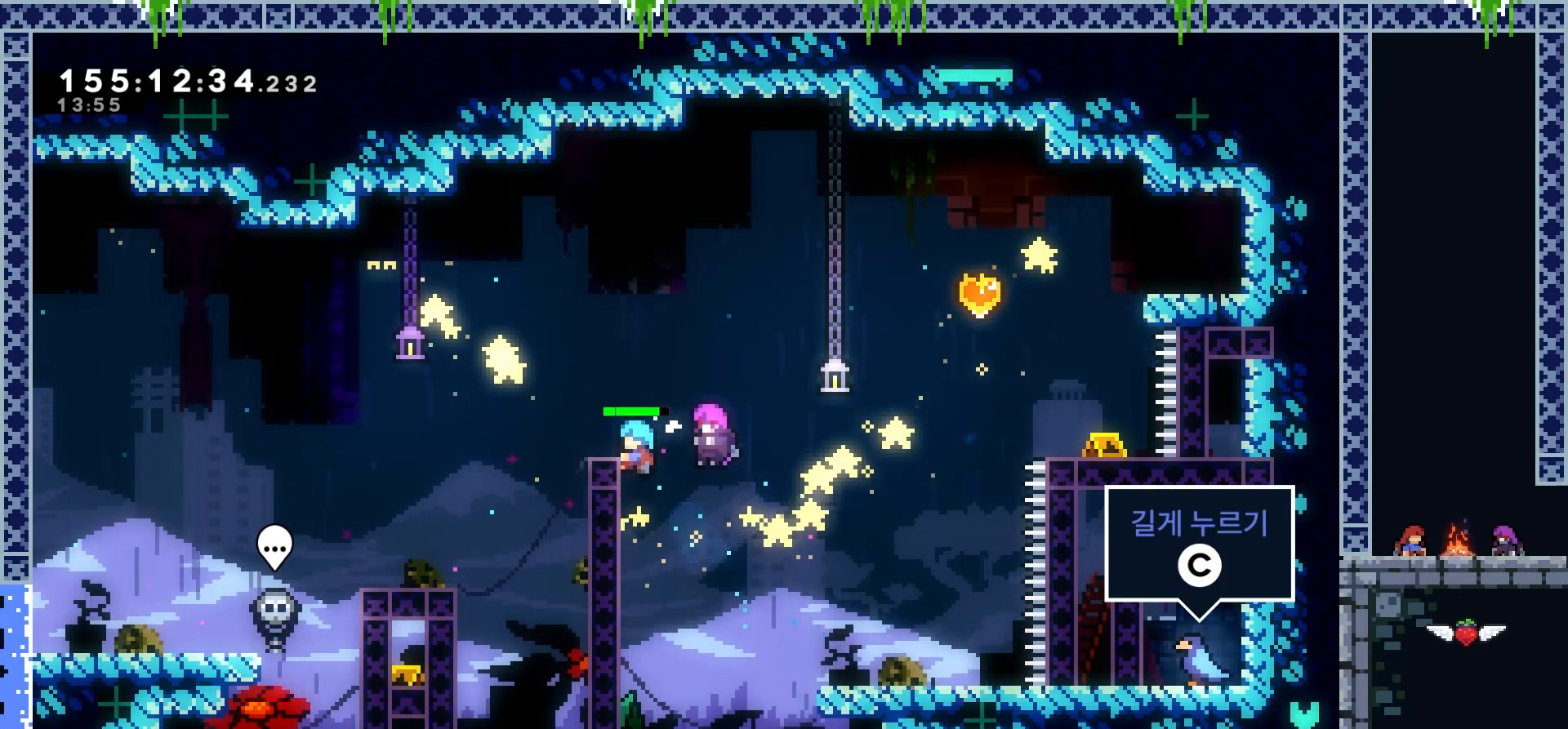
{"keys": ["grab", "jump2"], "events": [[167, "up", "up"], [184, "left", "up"], [434, "jump2", "down"]]}
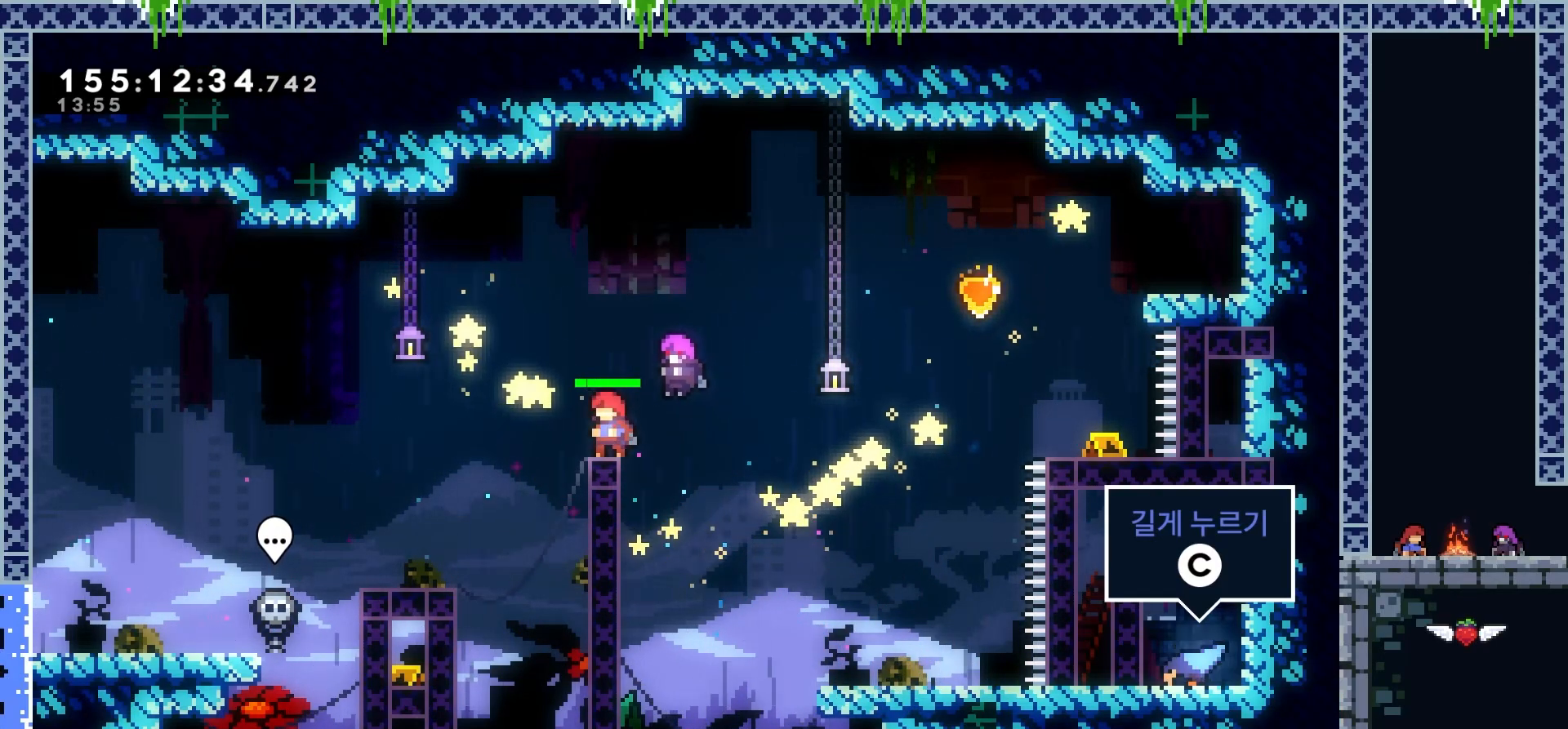
{"keys": ["grab", "jump2"], "events": []}
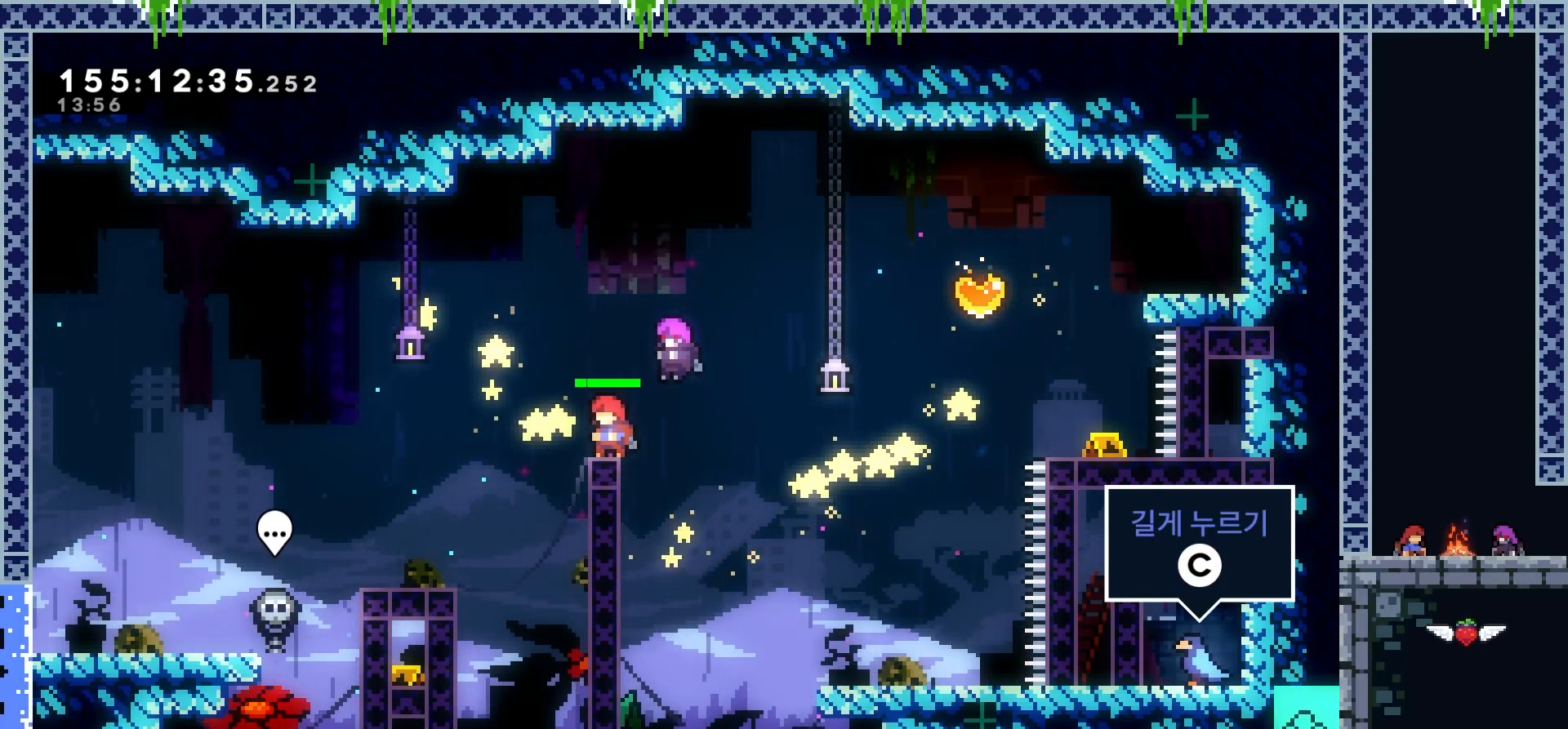
{"keys": ["jump2"], "events": [[167, "grab", "up"]]}
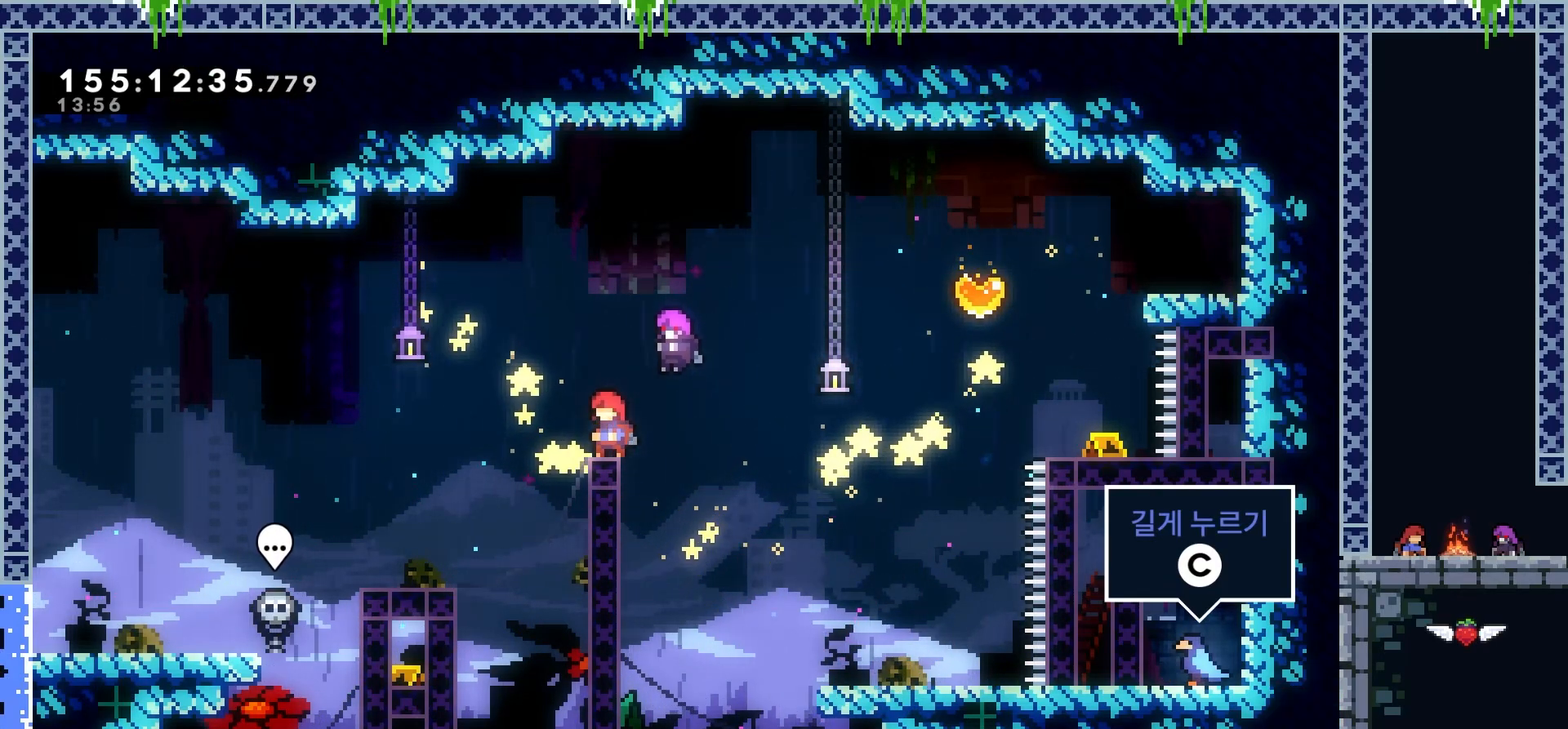
{"keys": ["dash", "jump2", "right"], "events": [[166, "left", "down"], [383, "right", "down"], [417, "dash", "down"], [417, "left", "up"]]}
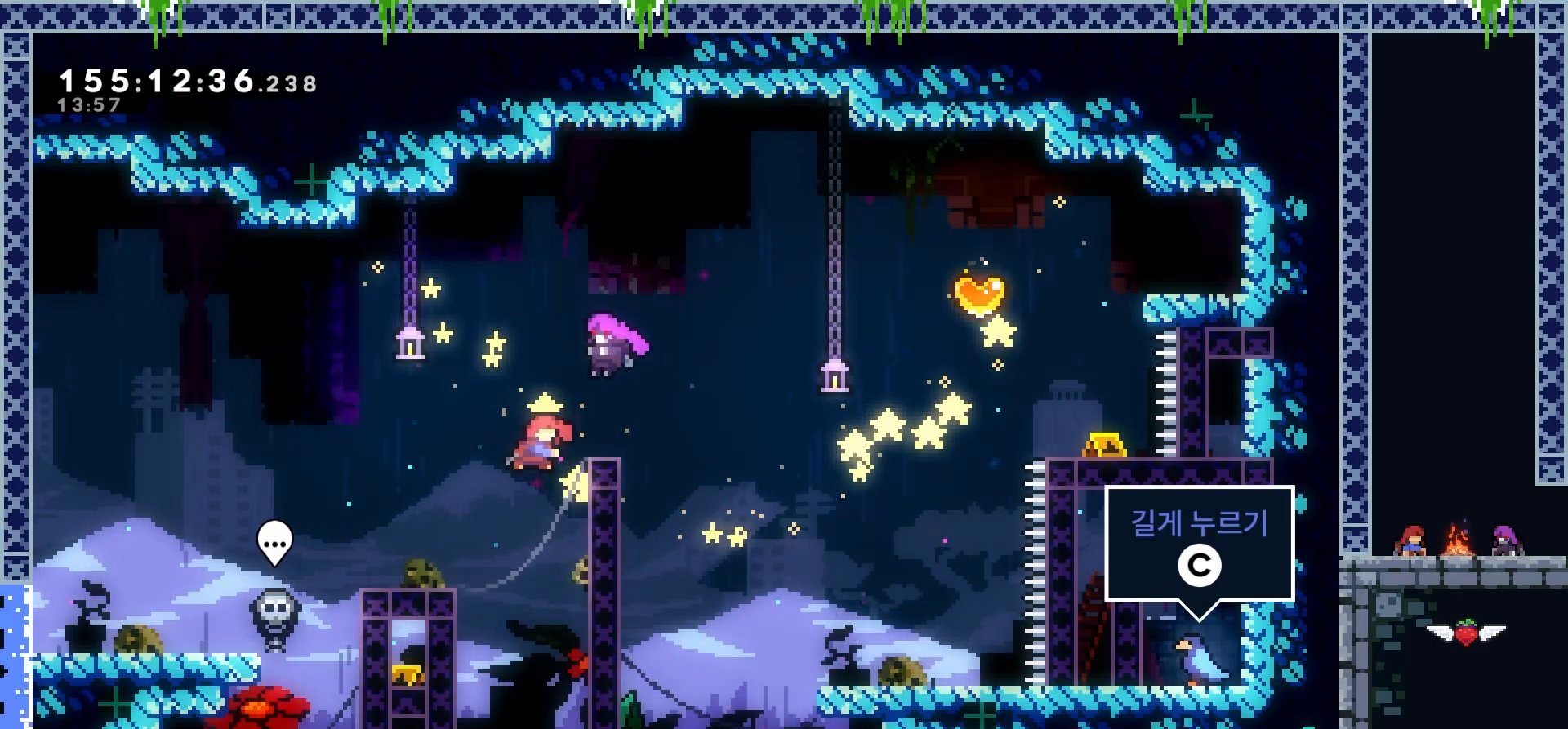
{"keys": ["dash", "jump2", "right", "up"], "events": [[33, "up", "down"], [100, "dash", "up"], [250, "dash", "down"]]}
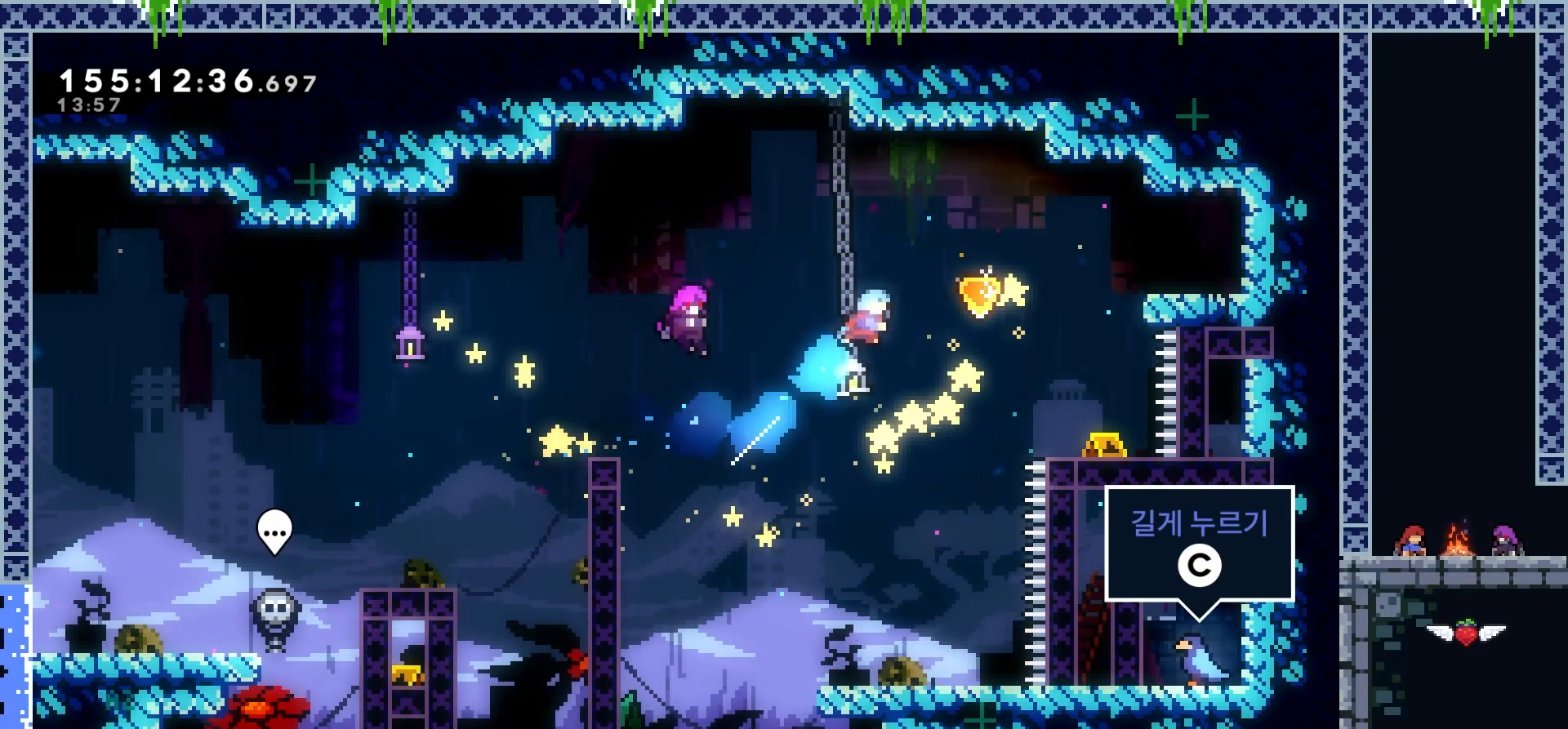
{"keys": ["dash", "jump2", "right", "up"], "events": [[216, "dash", "up"], [333, "dash", "down"]]}
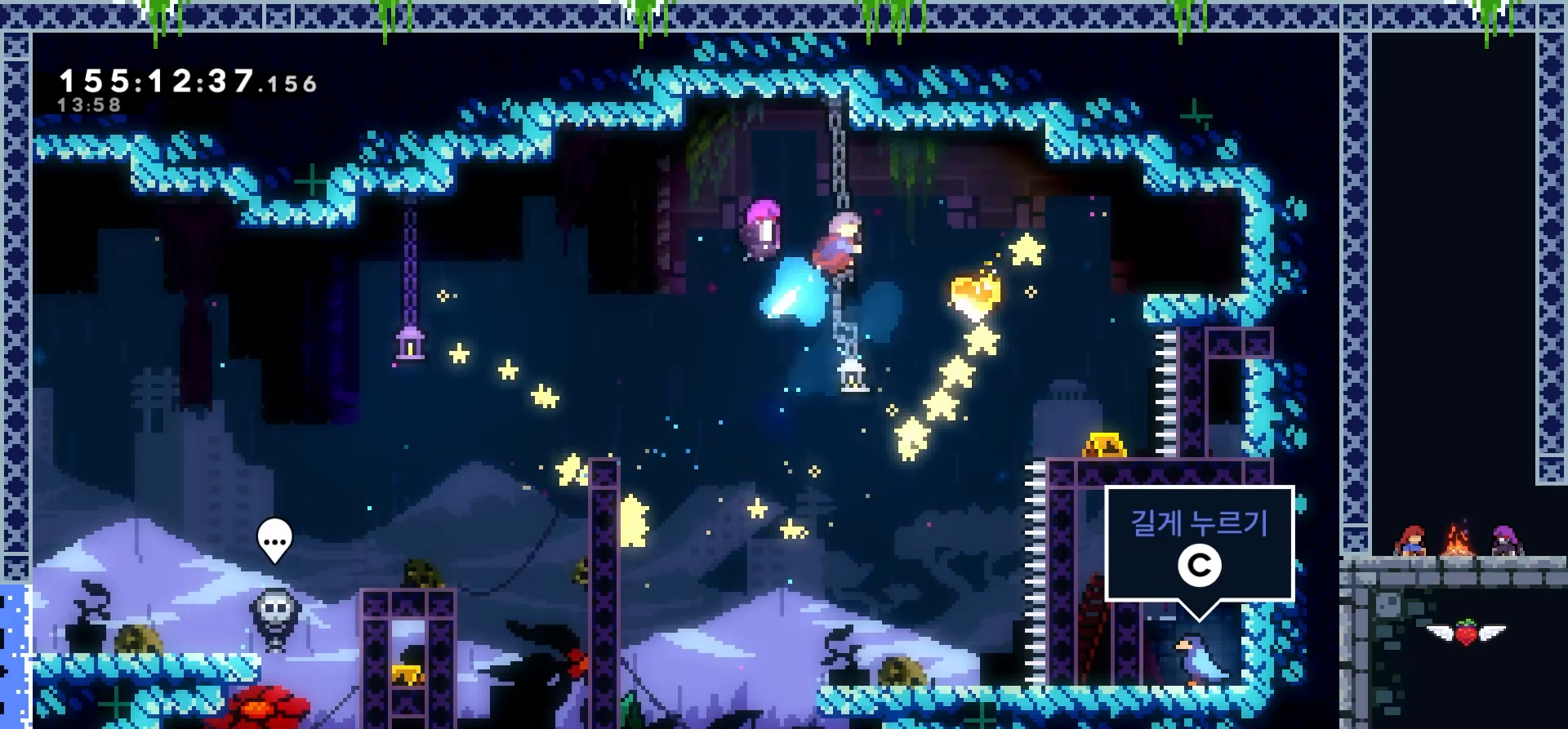
{"keys": ["jump2", "right"], "events": [[234, "up", "up"], [284, "dash", "up"]]}
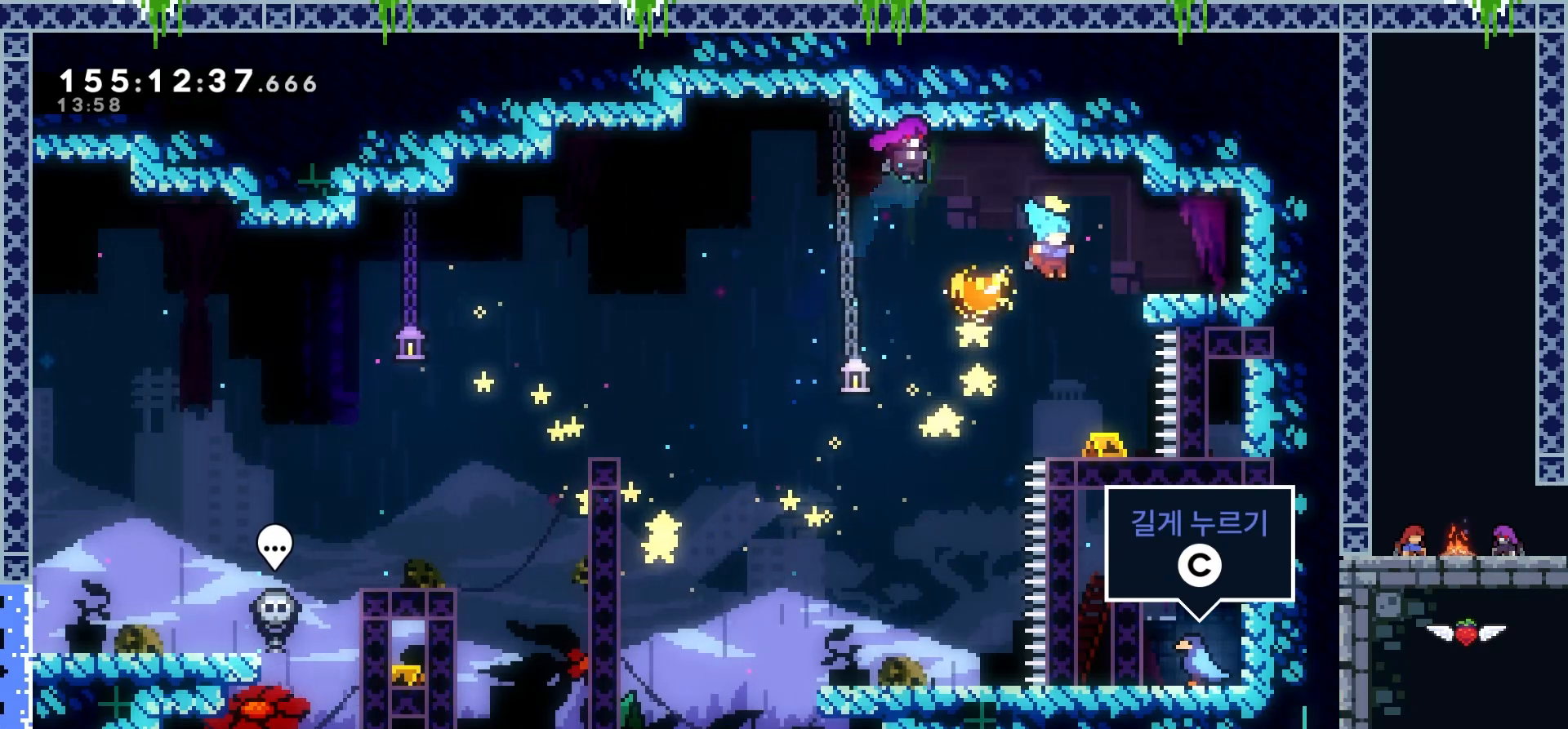
{"keys": [], "events": [[33, "right", "up"], [400, "jump2", "up"]]}
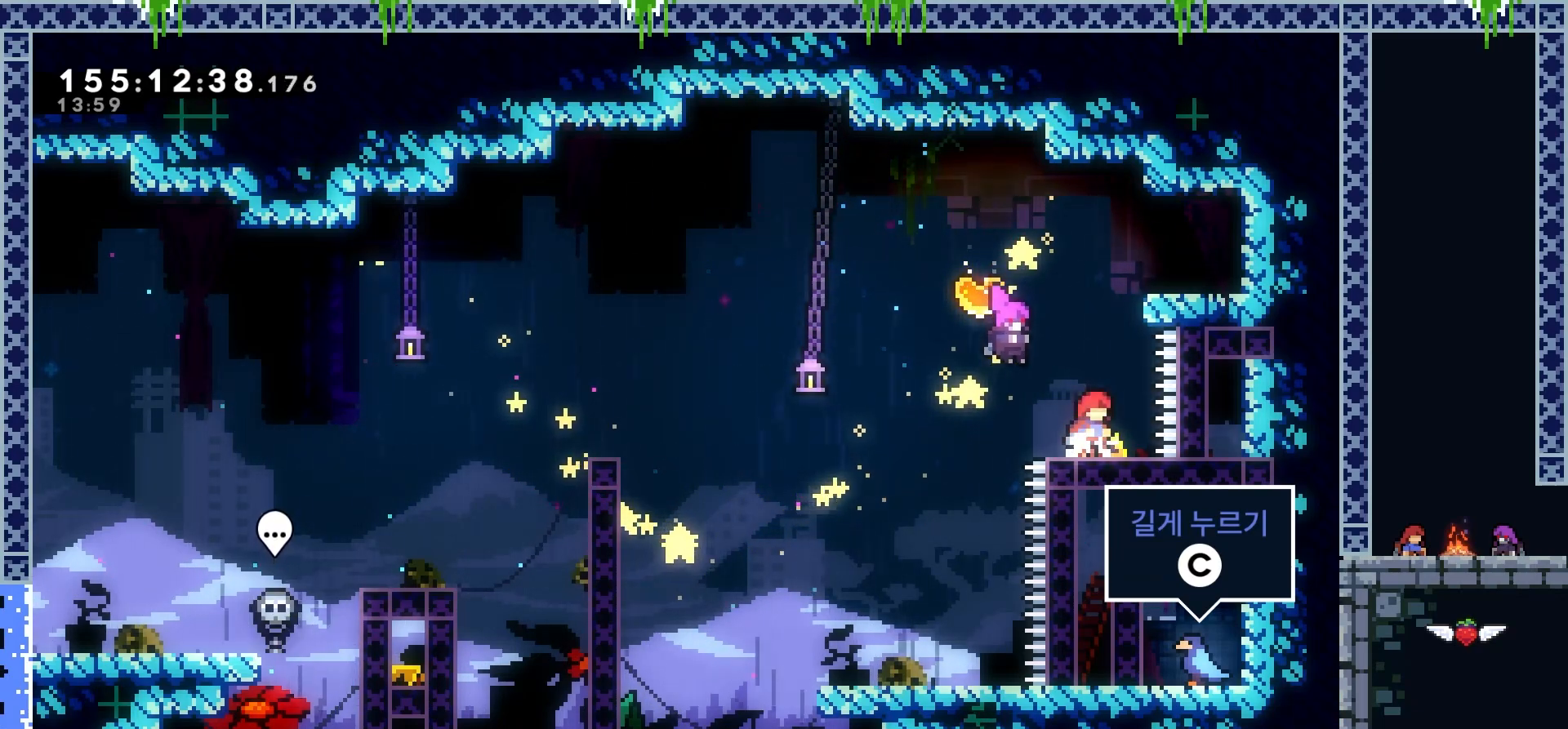
{"keys": ["down"], "events": [[217, "down", "down"], [267, "down", "up"], [350, "down", "down"], [417, "down", "up"], [501, "down", "down"]]}
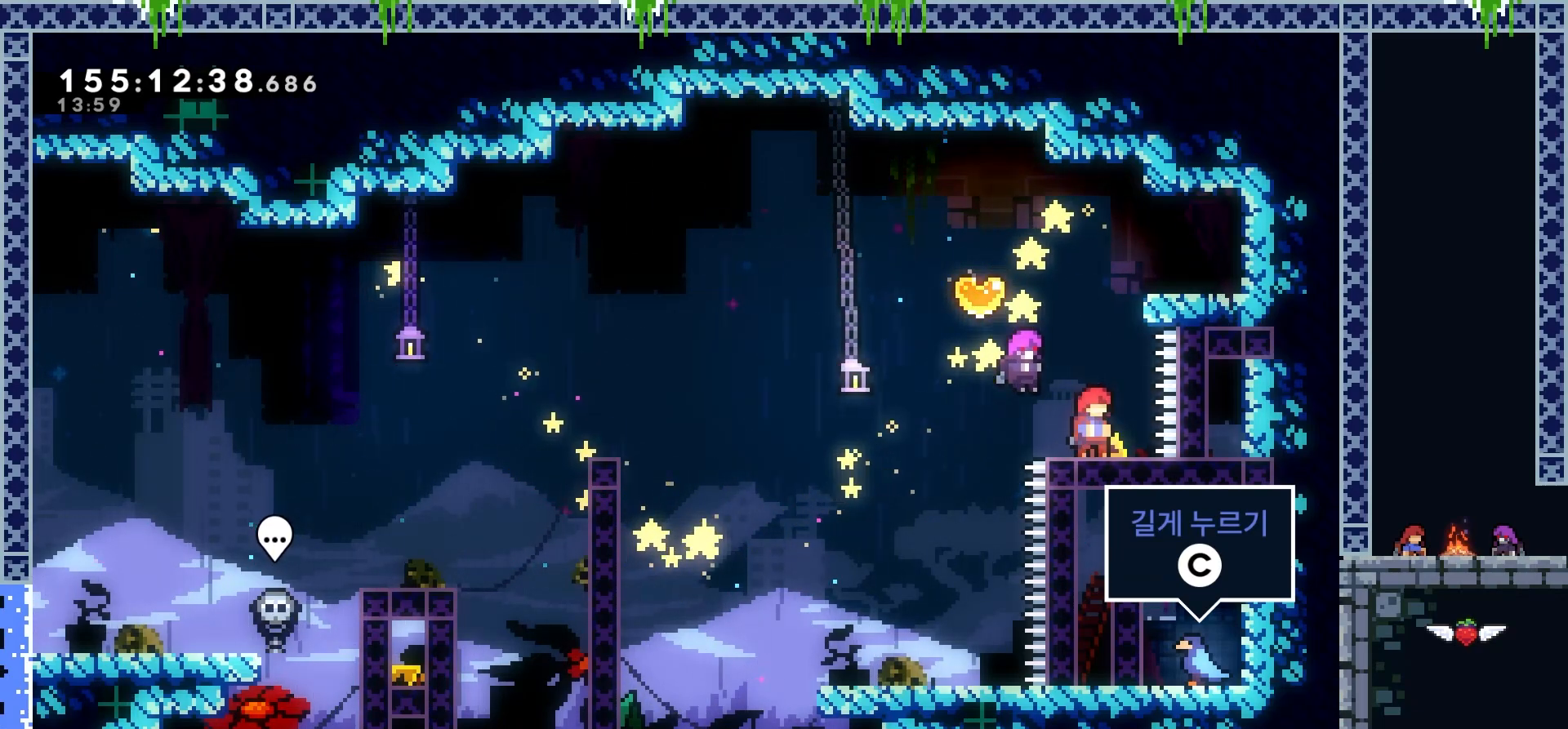
{"keys": [], "events": [[66, "down", "up"], [283, "left", "down"], [333, "left", "up"]]}
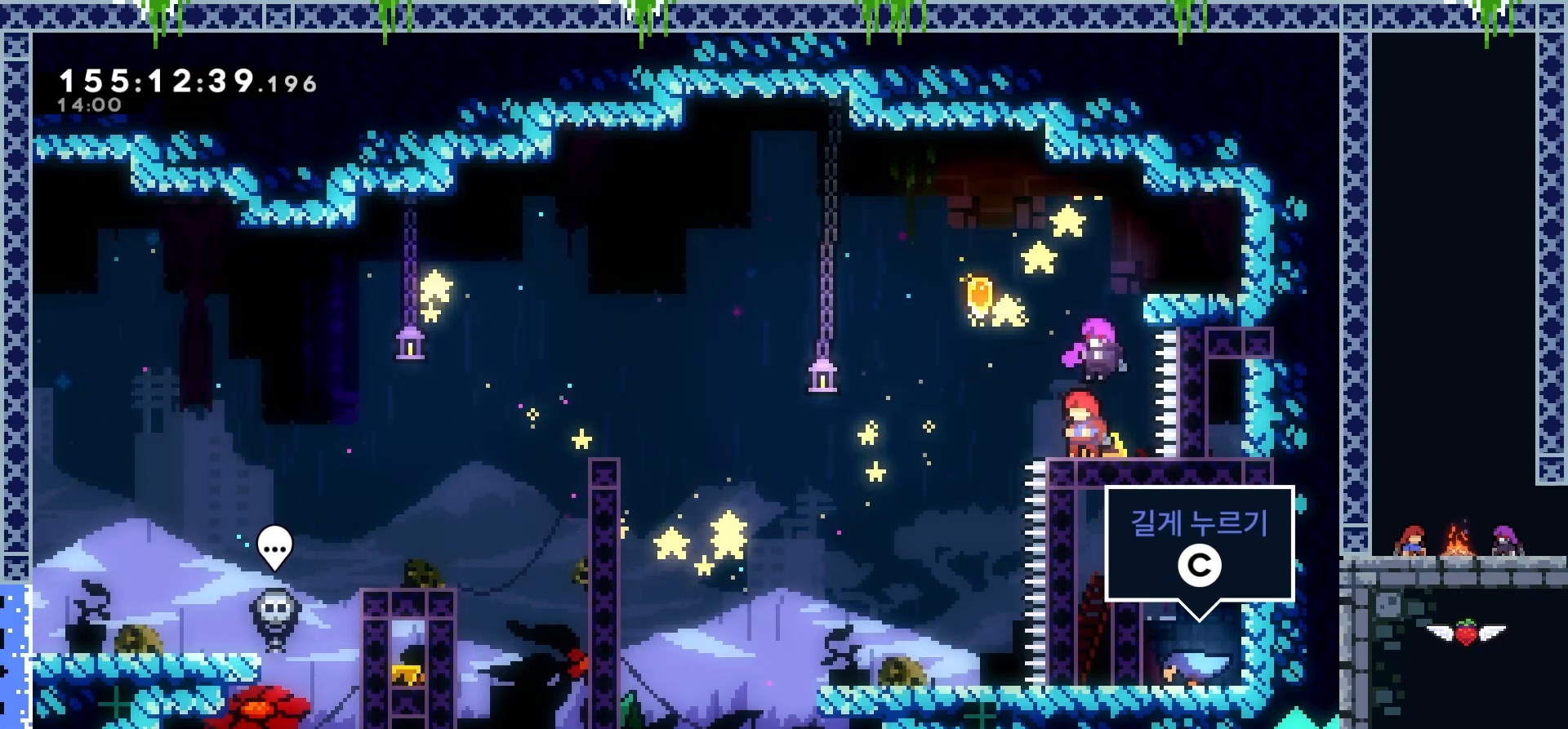
{"keys": ["dash", "left", "up"], "events": [[217, "left", "down"], [217, "up", "down"], [250, "dash", "down"]]}
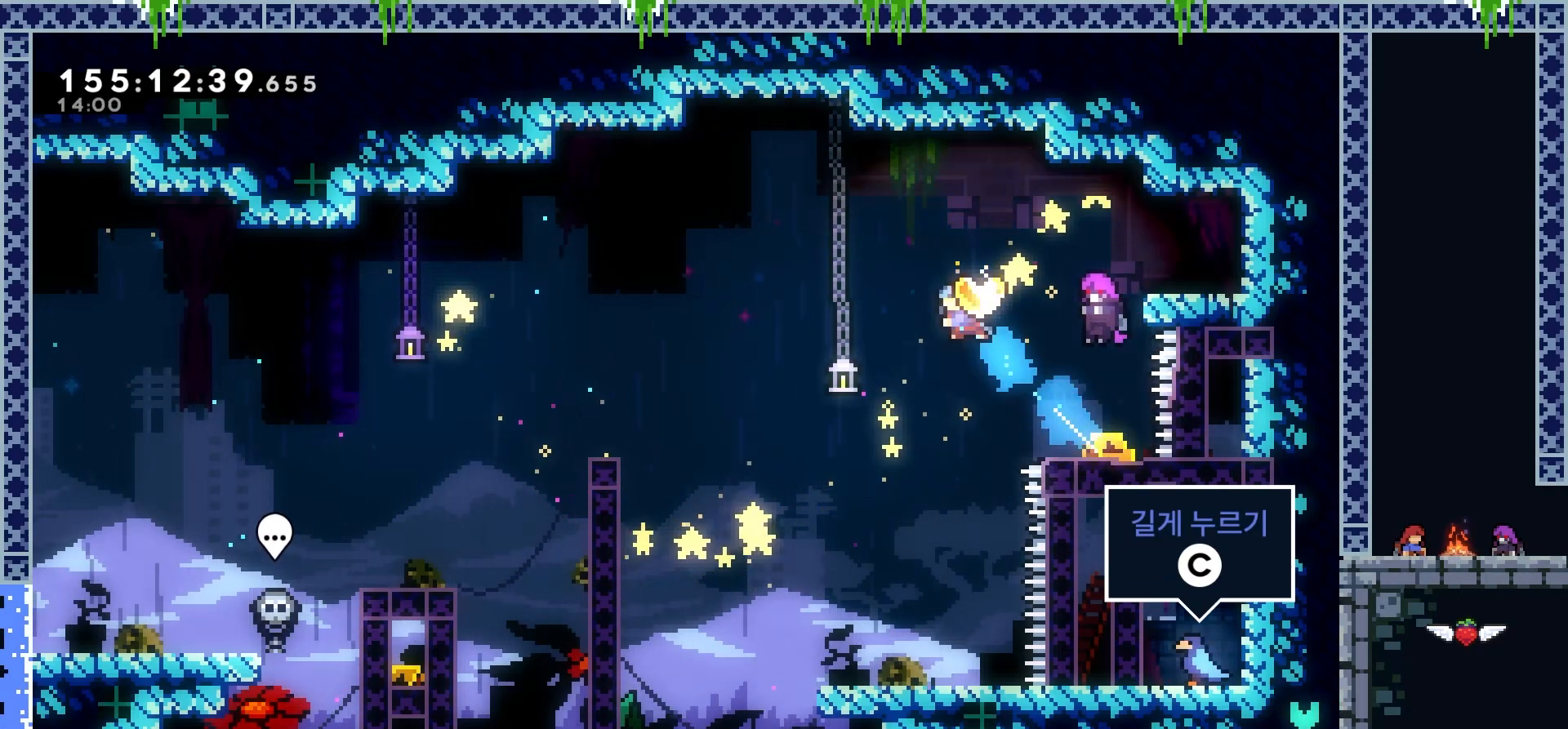
{"keys": [], "events": [[133, "dash", "up"], [166, "left", "up"], [166, "up", "up"]]}
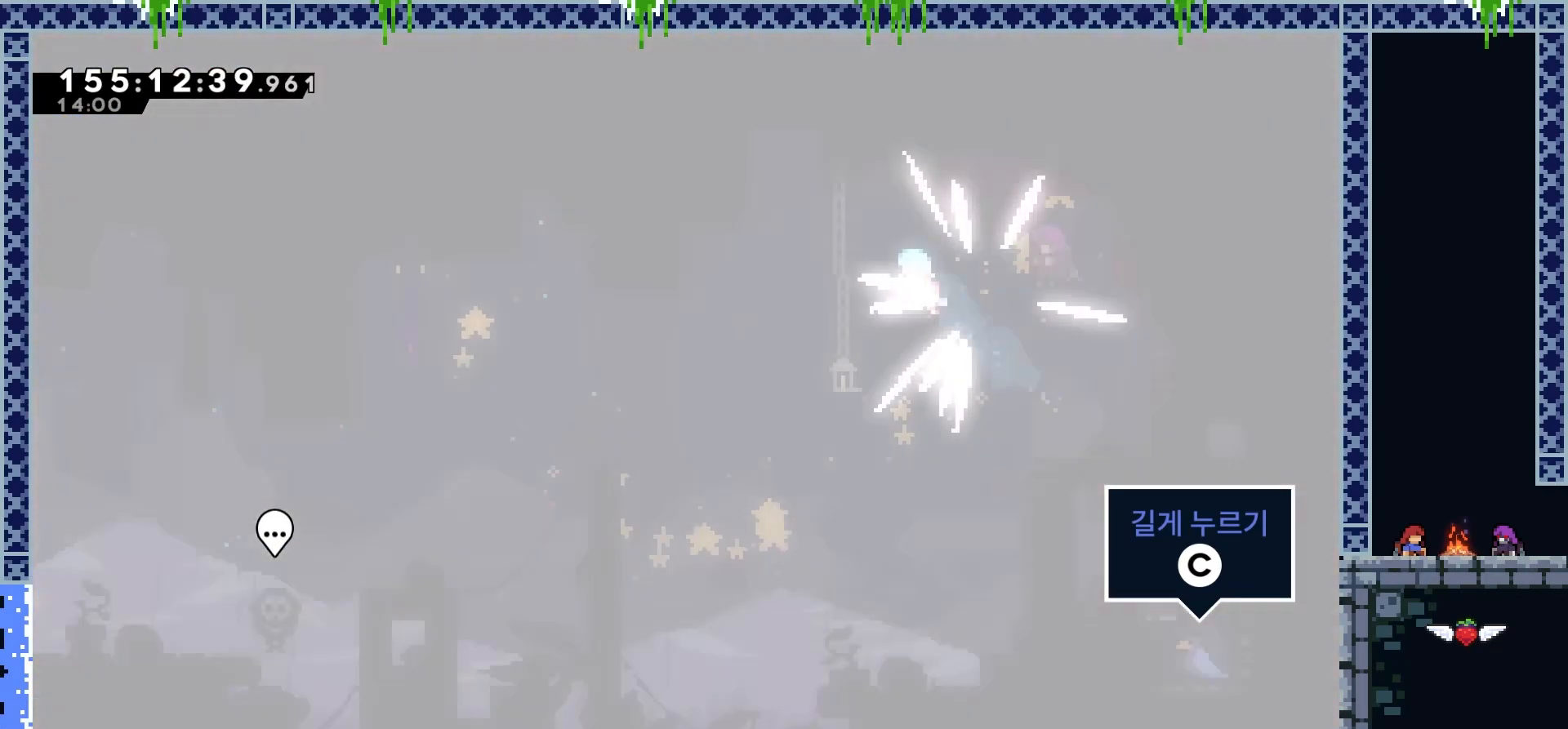
{"keys": [], "events": []}
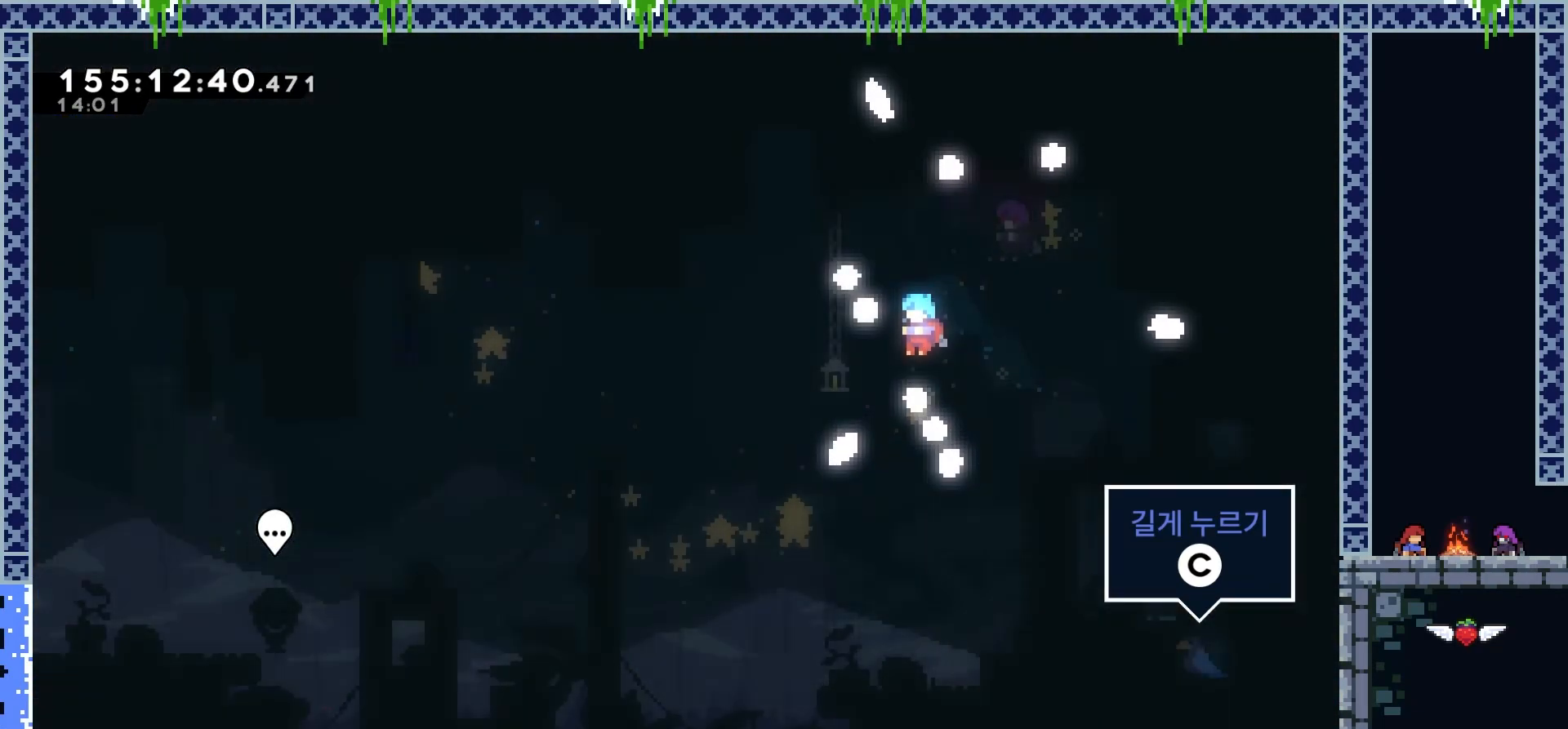
{"keys": [], "events": [[16, "down", "down"], [266, "down", "up"]]}